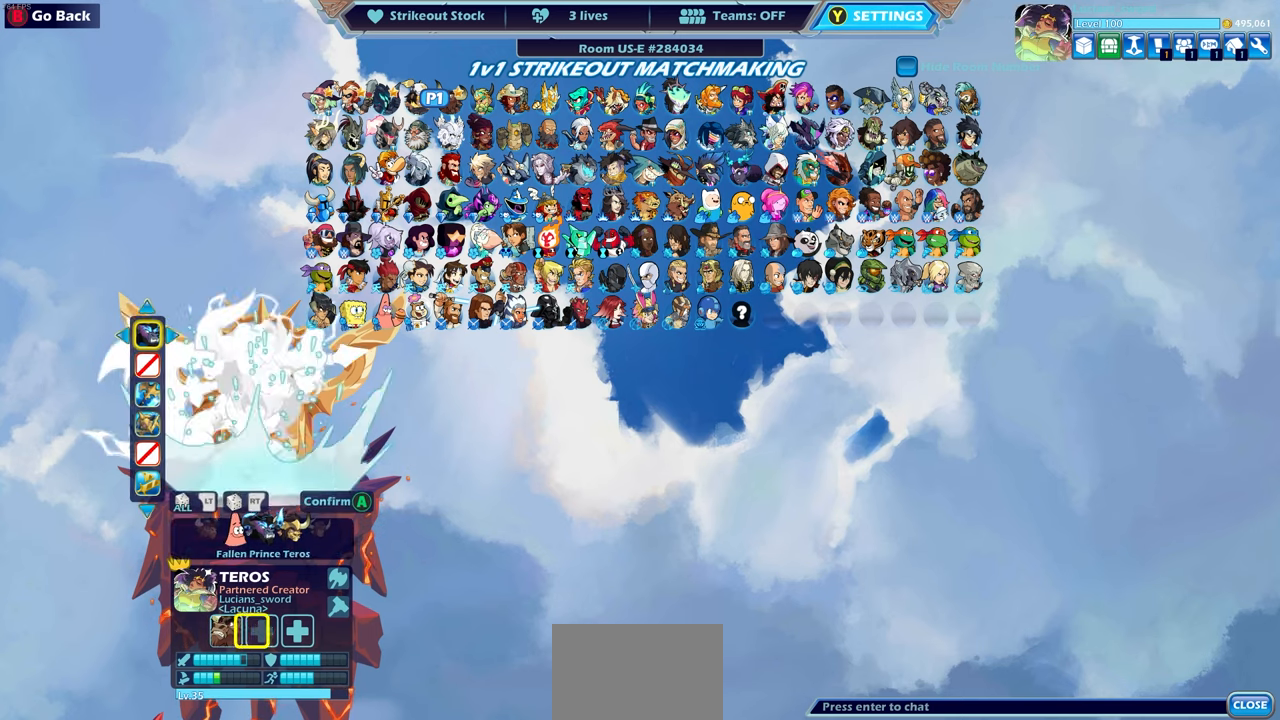
Gameplay with a controller (PlayStation layout); each line is a JSON object with the inputs held at the frame after it. "events" lists button and stick changes between this image and that frame as [ms after this image, input, new state], when the widget could be followed in between. Not read: right_stick.
{"buttons": [], "left_stick": "center", "events": [[50, "CROSS", "up"], [367, "DPAD_LEFT", "down"], [500, "DPAD_LEFT", "up"]]}
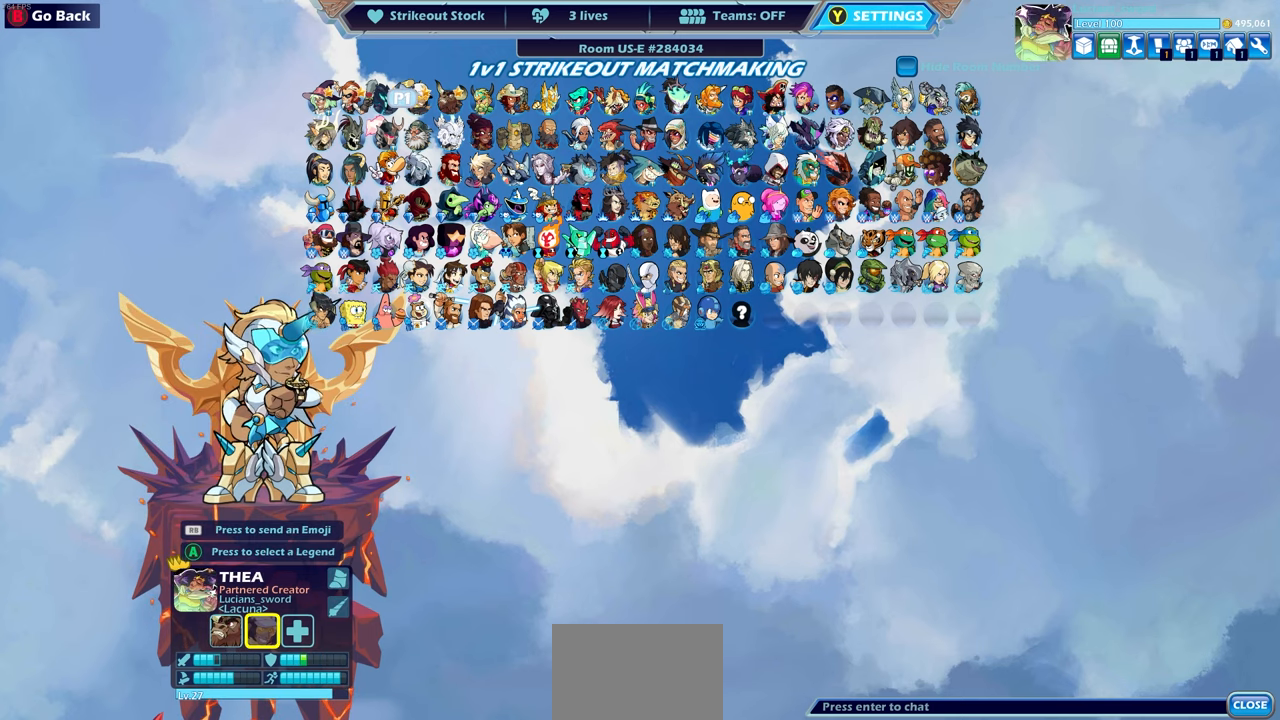
{"buttons": [], "left_stick": "center", "events": [[333, "CROSS", "down"], [350, "CROSS", "up"], [367, "CROSS", "down"], [483, "CROSS", "up"]]}
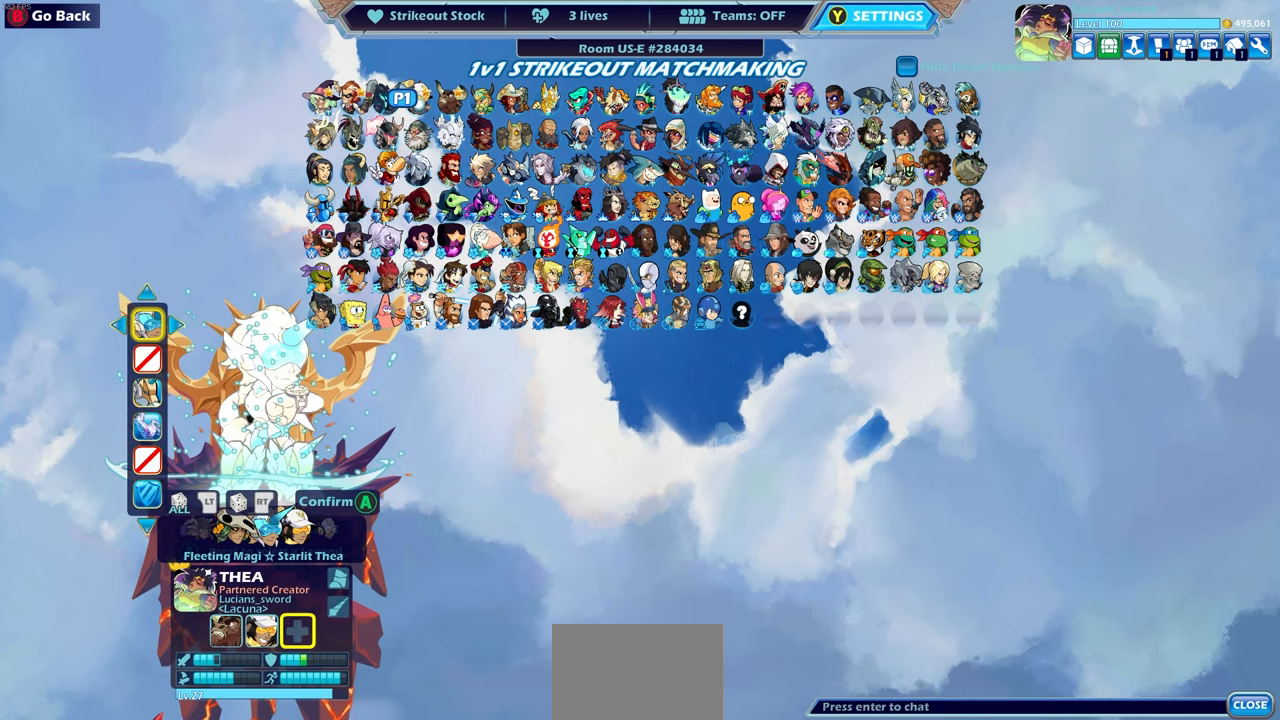
{"buttons": [], "left_stick": "center", "events": []}
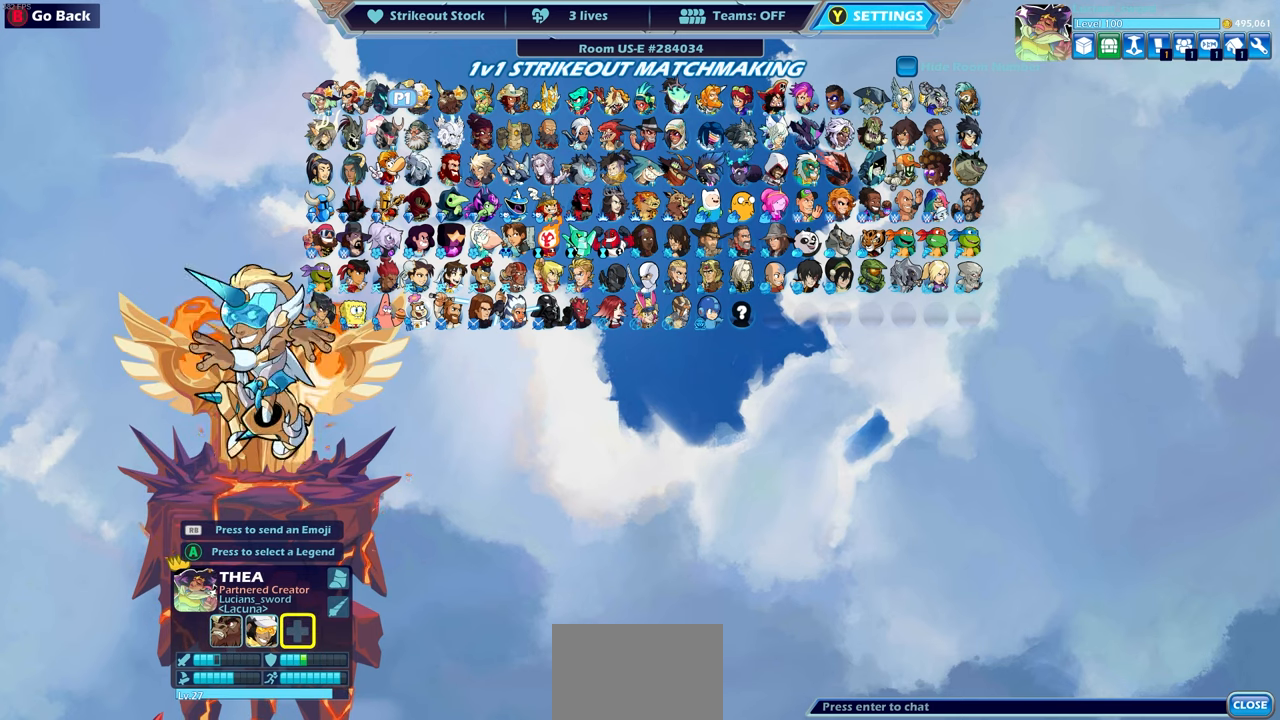
{"buttons": [], "left_stick": "center", "events": [[317, "DPAD_LEFT", "down"], [433, "DPAD_LEFT", "up"]]}
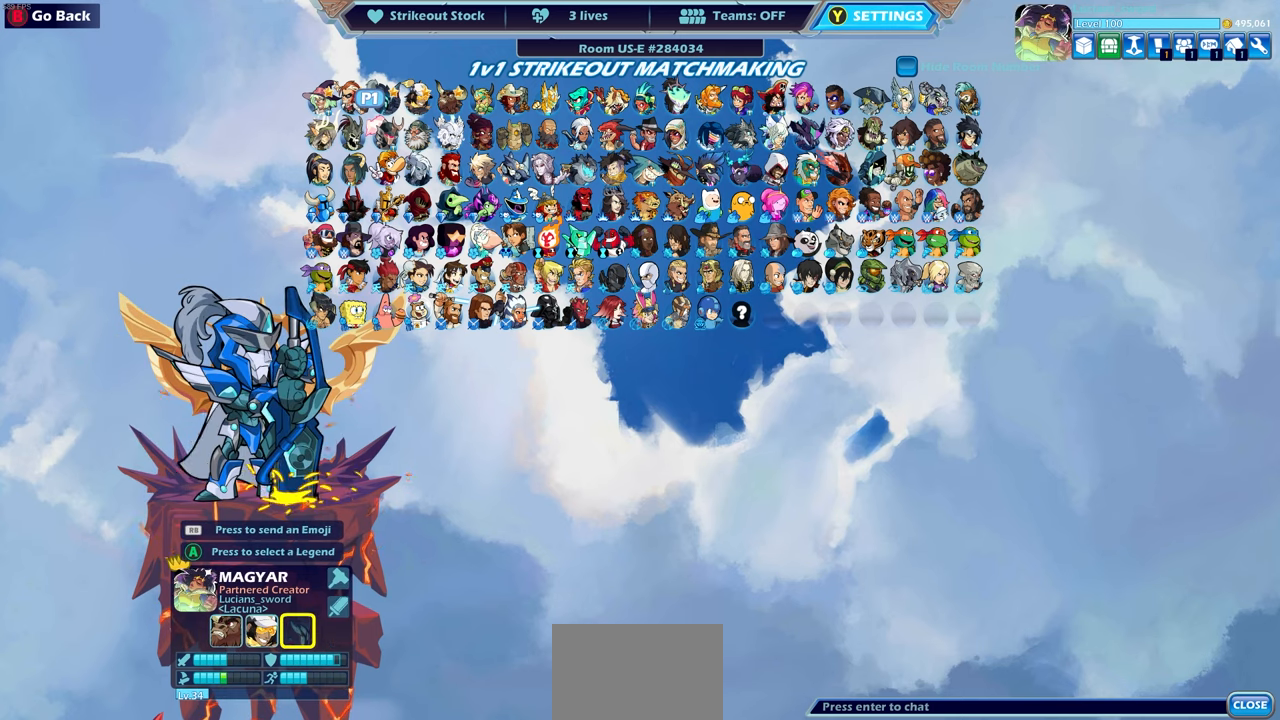
{"buttons": [], "left_stick": "center", "events": []}
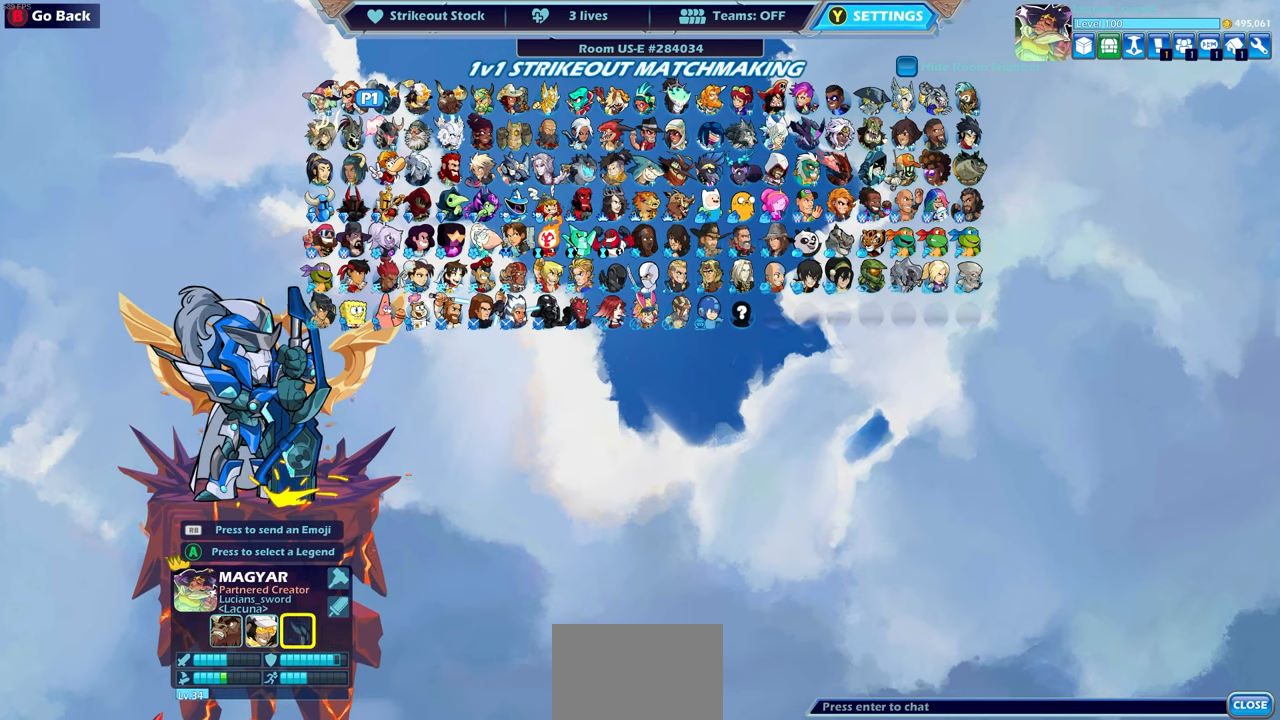
{"buttons": [], "left_stick": "center", "events": [[133, "CROSS", "down"], [217, "CROSS", "up"]]}
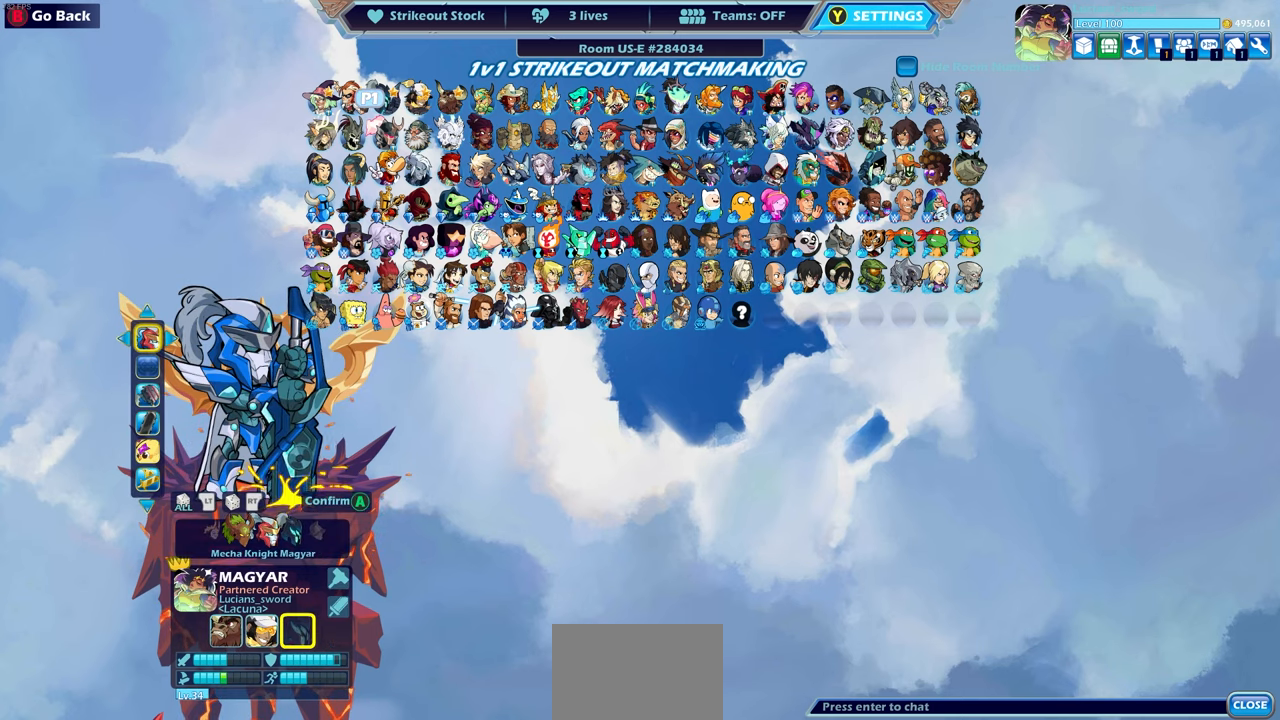
{"buttons": [], "left_stick": "center", "events": [[83, "DPAD_DOWN", "down"], [167, "DPAD_DOWN", "up"], [317, "DPAD_LEFT", "down"], [433, "DPAD_LEFT", "up"]]}
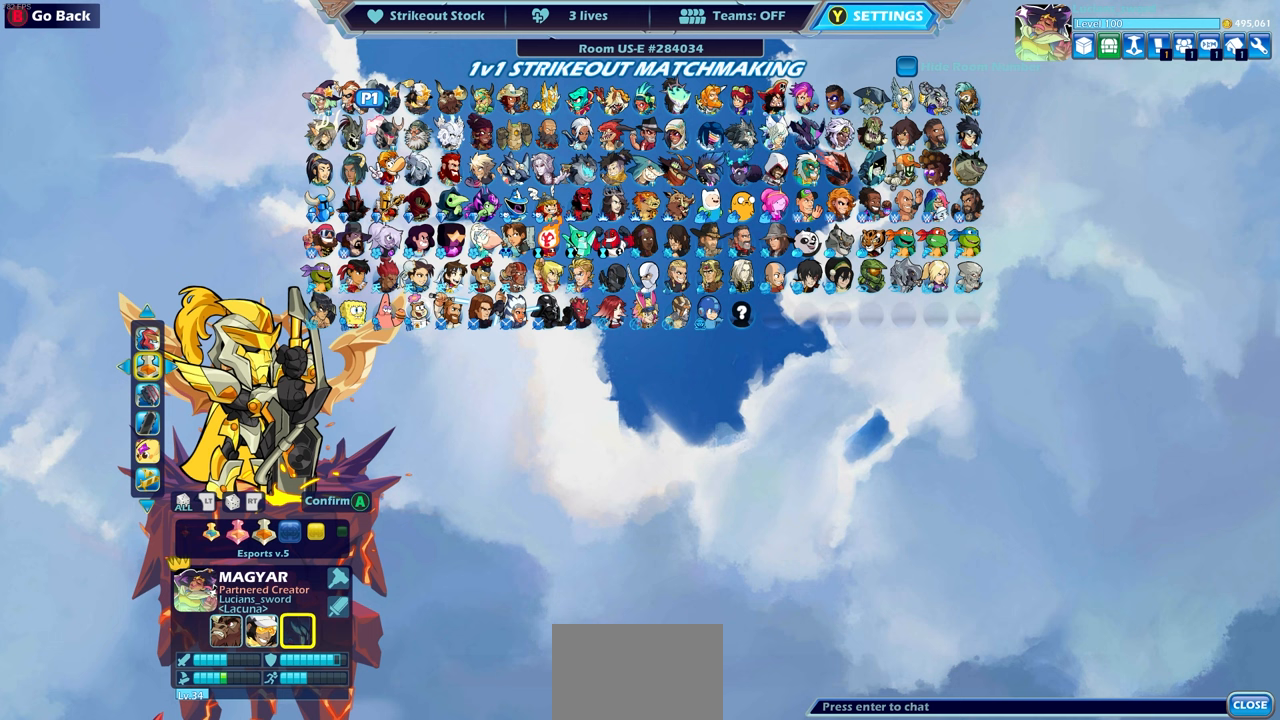
{"buttons": [], "left_stick": "center", "events": [[33, "DPAD_LEFT", "down"], [117, "DPAD_LEFT", "up"], [200, "DPAD_LEFT", "down"], [283, "DPAD_LEFT", "up"], [350, "DPAD_LEFT", "down"], [450, "DPAD_LEFT", "up"]]}
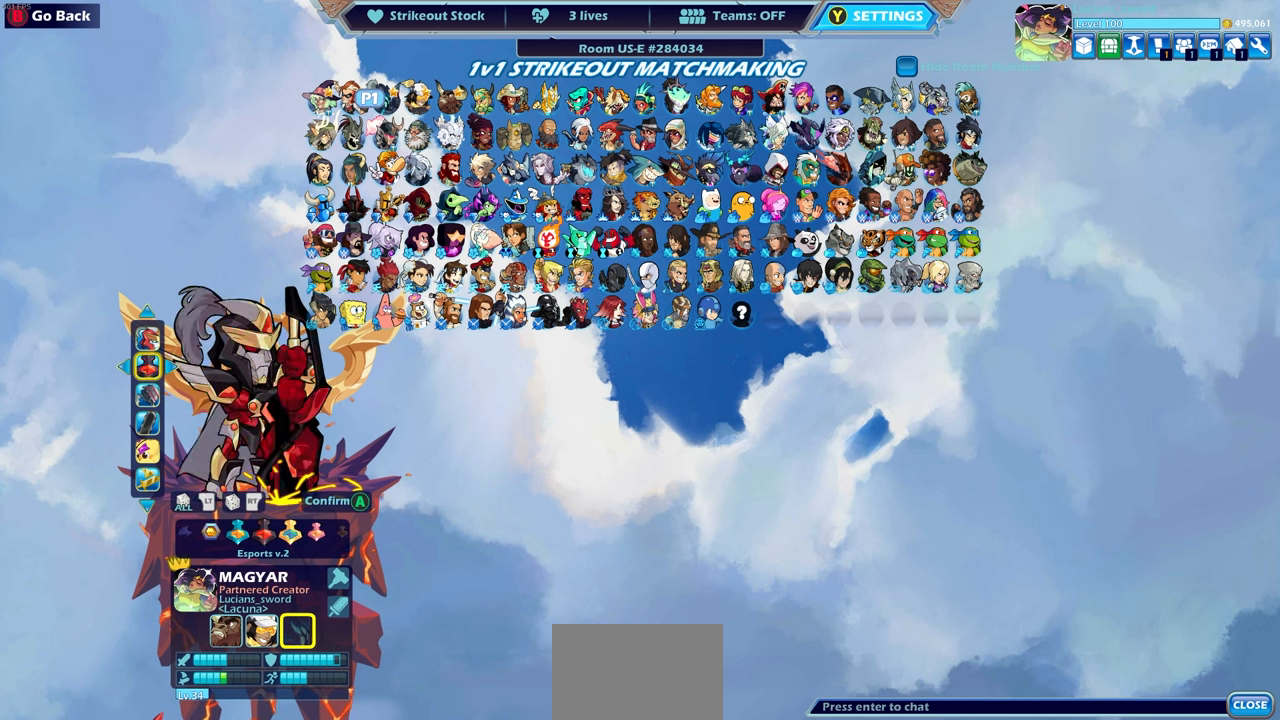
{"buttons": [], "left_stick": "center", "events": [[17, "DPAD_LEFT", "down"], [100, "DPAD_LEFT", "up"], [183, "DPAD_LEFT", "down"], [267, "DPAD_LEFT", "up"], [367, "DPAD_LEFT", "down"], [467, "DPAD_LEFT", "up"]]}
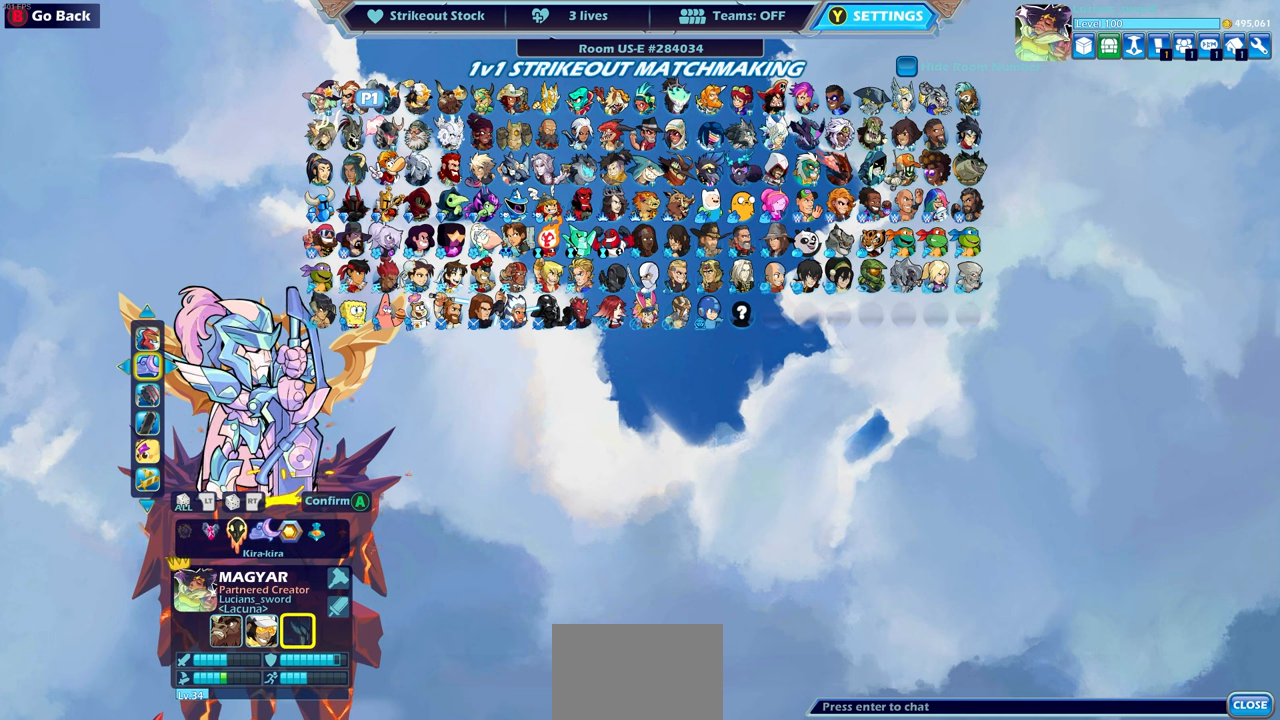
{"buttons": [], "left_stick": "center", "events": [[167, "DPAD_LEFT", "down"], [283, "DPAD_LEFT", "up"], [383, "DPAD_LEFT", "down"], [467, "DPAD_LEFT", "up"]]}
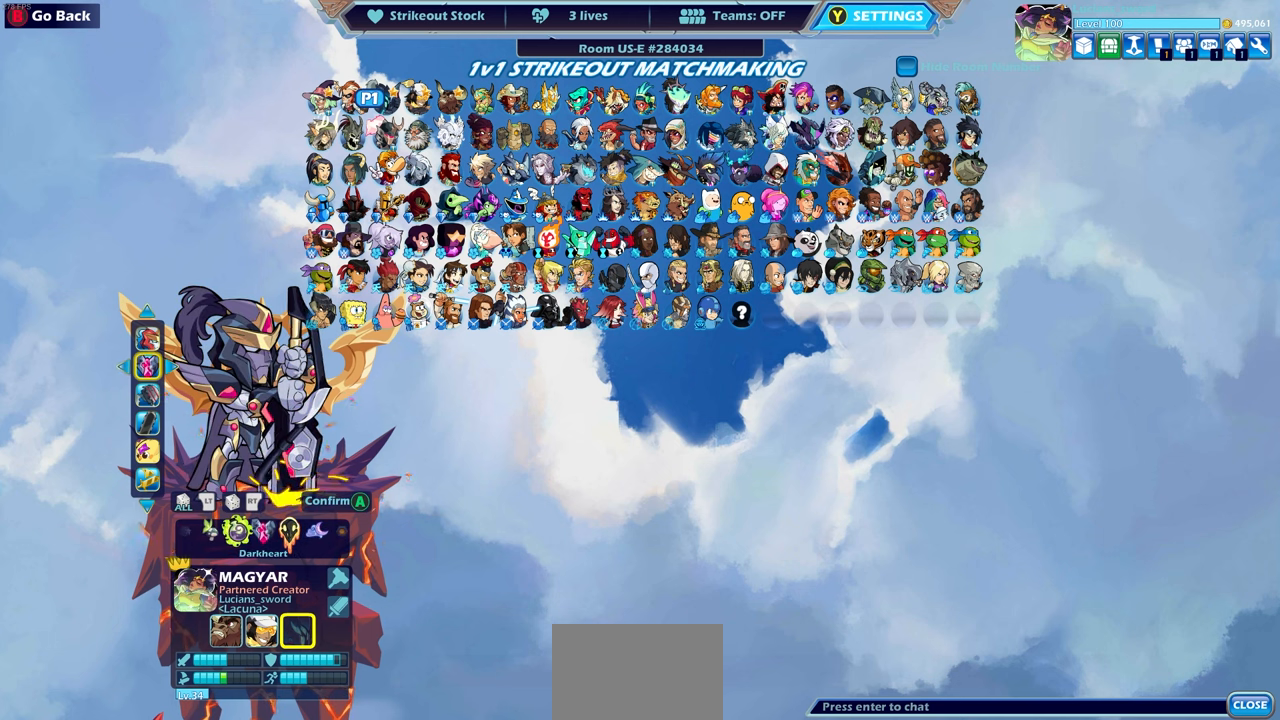
{"buttons": [], "left_stick": "center", "events": [[67, "DPAD_LEFT", "down"], [150, "DPAD_LEFT", "up"], [233, "DPAD_LEFT", "down"], [333, "DPAD_LEFT", "up"], [383, "DPAD_LEFT", "down"], [483, "DPAD_LEFT", "up"]]}
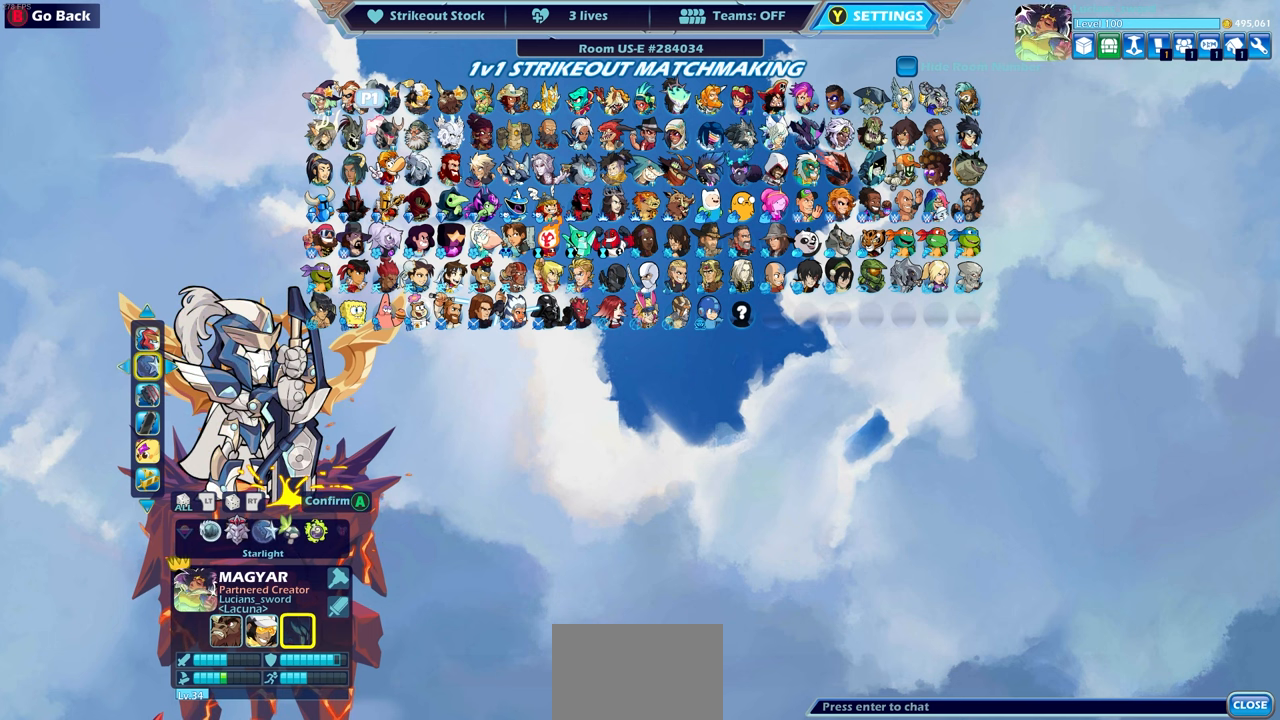
{"buttons": ["DPAD_LEFT"], "left_stick": "center", "events": [[83, "DPAD_LEFT", "down"], [150, "DPAD_LEFT", "up"], [267, "DPAD_LEFT", "down"], [350, "DPAD_LEFT", "up"], [433, "DPAD_LEFT", "down"]]}
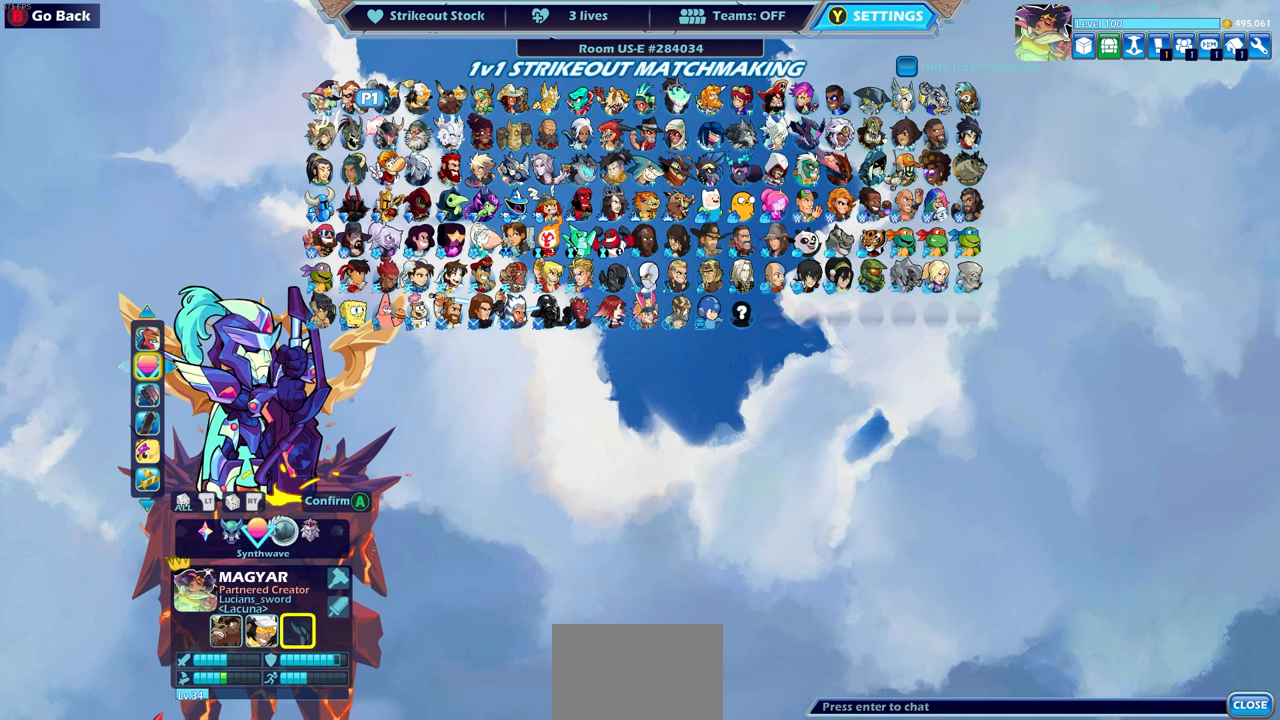
{"buttons": ["DPAD_LEFT"], "left_stick": "center", "events": [[33, "DPAD_LEFT", "up"], [117, "DPAD_LEFT", "down"], [200, "DPAD_LEFT", "up"], [267, "DPAD_LEFT", "down"], [383, "DPAD_LEFT", "up"], [450, "DPAD_LEFT", "down"]]}
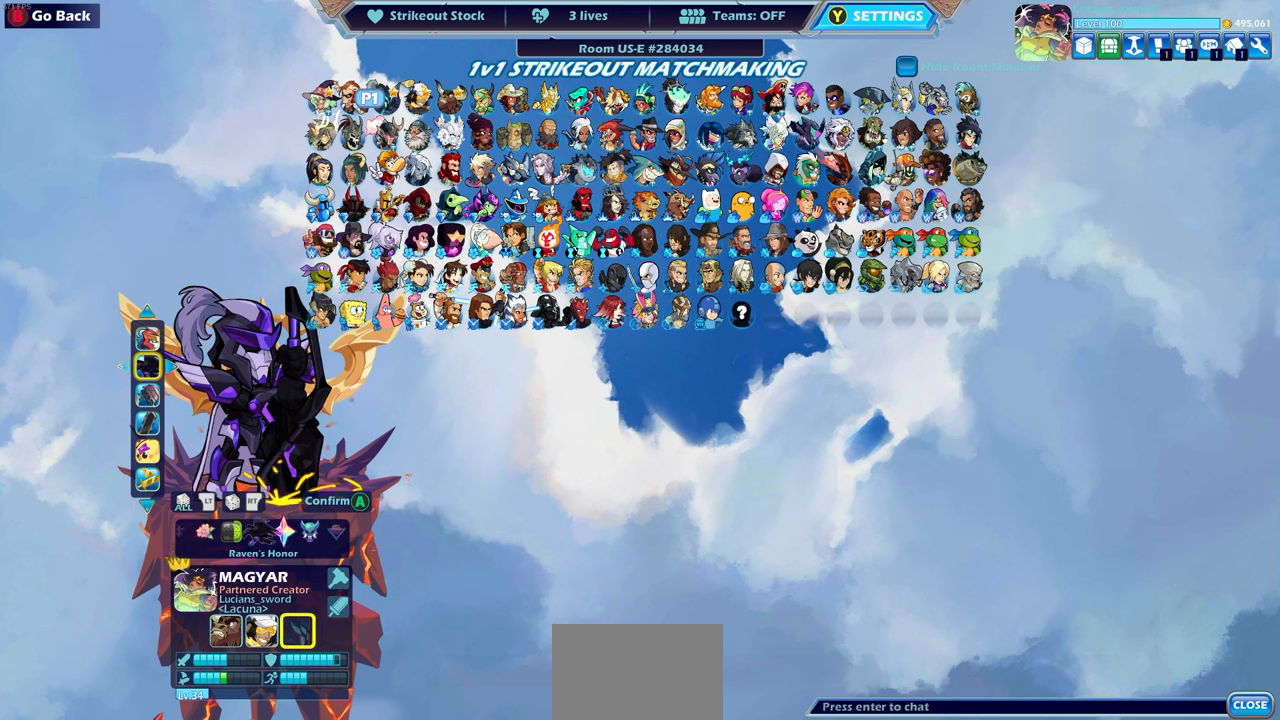
{"buttons": ["DPAD_LEFT"], "left_stick": "center", "events": [[33, "DPAD_LEFT", "up"], [300, "DPAD_LEFT", "down"], [417, "DPAD_LEFT", "up"], [500, "DPAD_LEFT", "down"]]}
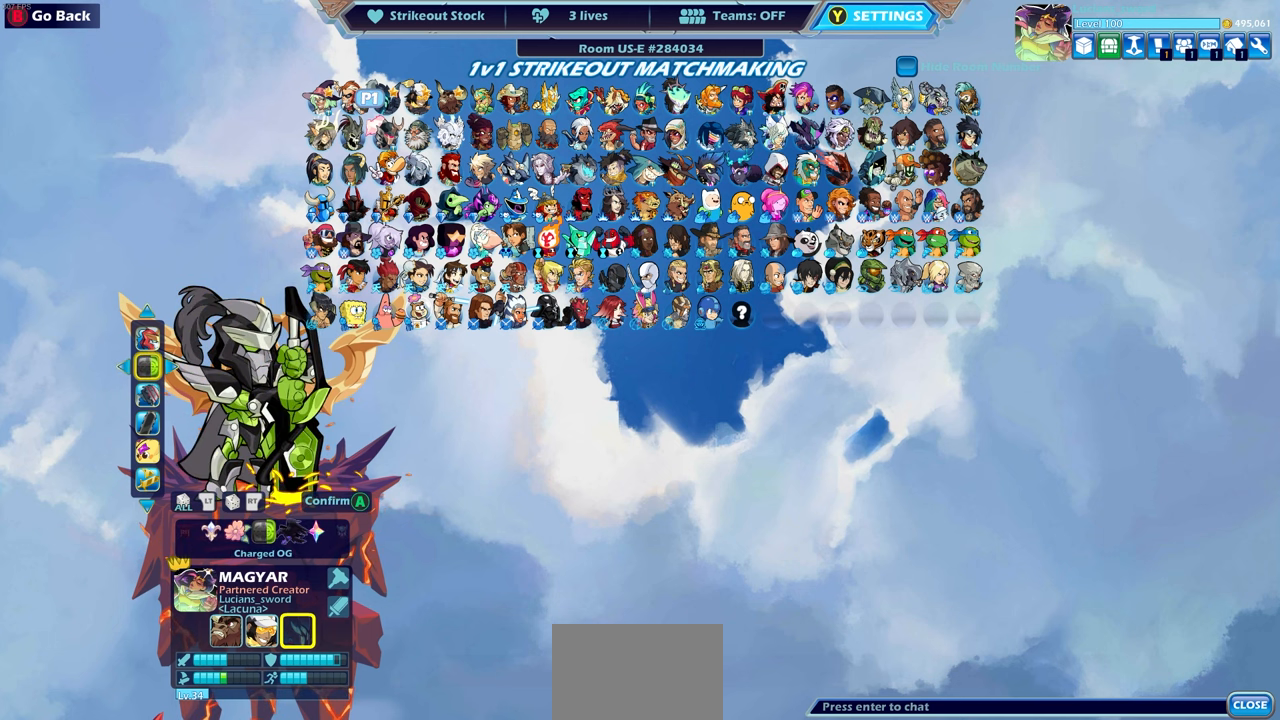
{"buttons": [], "left_stick": "center", "events": [[83, "DPAD_LEFT", "up"], [167, "DPAD_LEFT", "down"], [267, "DPAD_LEFT", "up"], [333, "DPAD_LEFT", "down"], [450, "DPAD_LEFT", "up"]]}
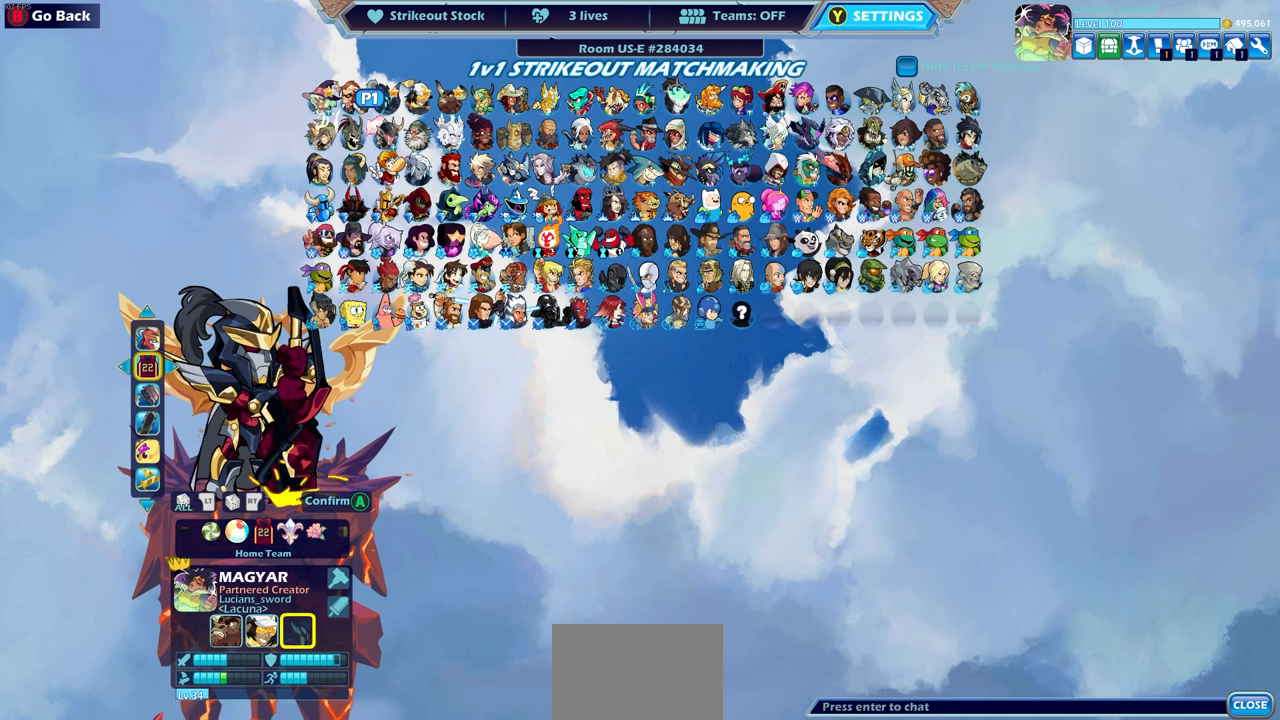
{"buttons": [], "left_stick": "center", "events": [[33, "DPAD_LEFT", "down"], [117, "DPAD_LEFT", "up"]]}
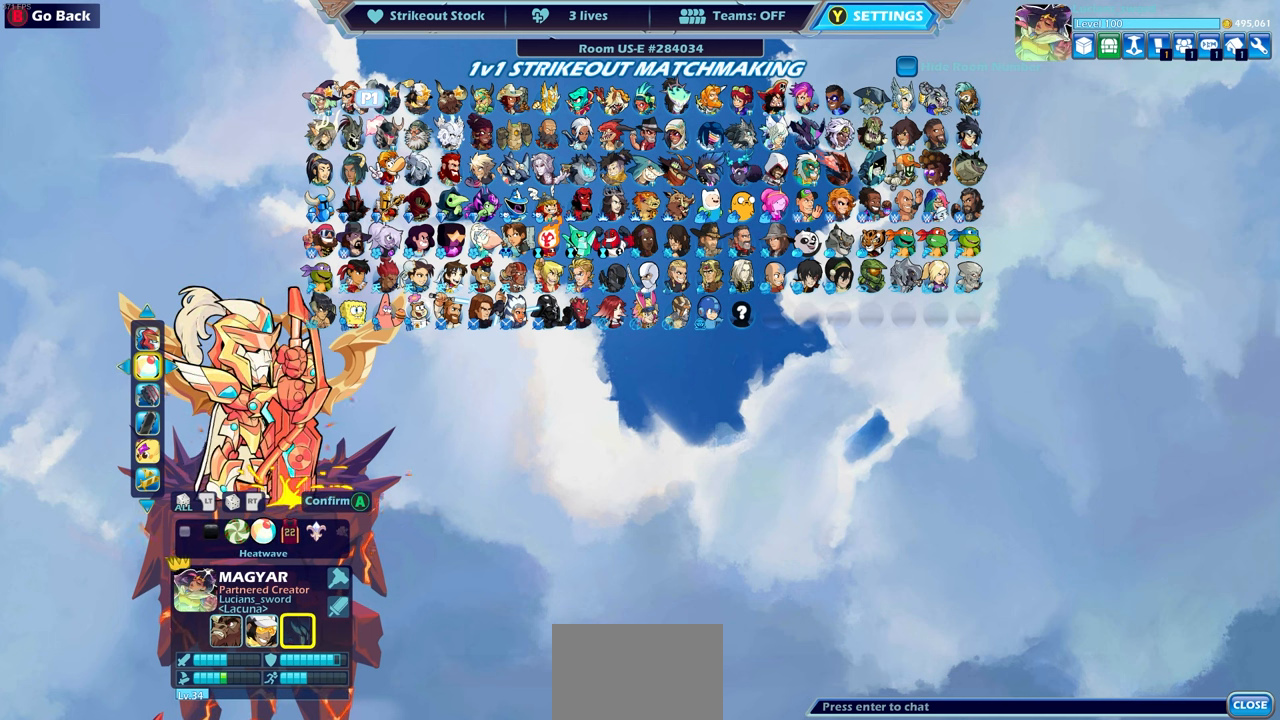
{"buttons": ["DPAD_RIGHT"], "left_stick": "center", "events": [[500, "DPAD_RIGHT", "down"]]}
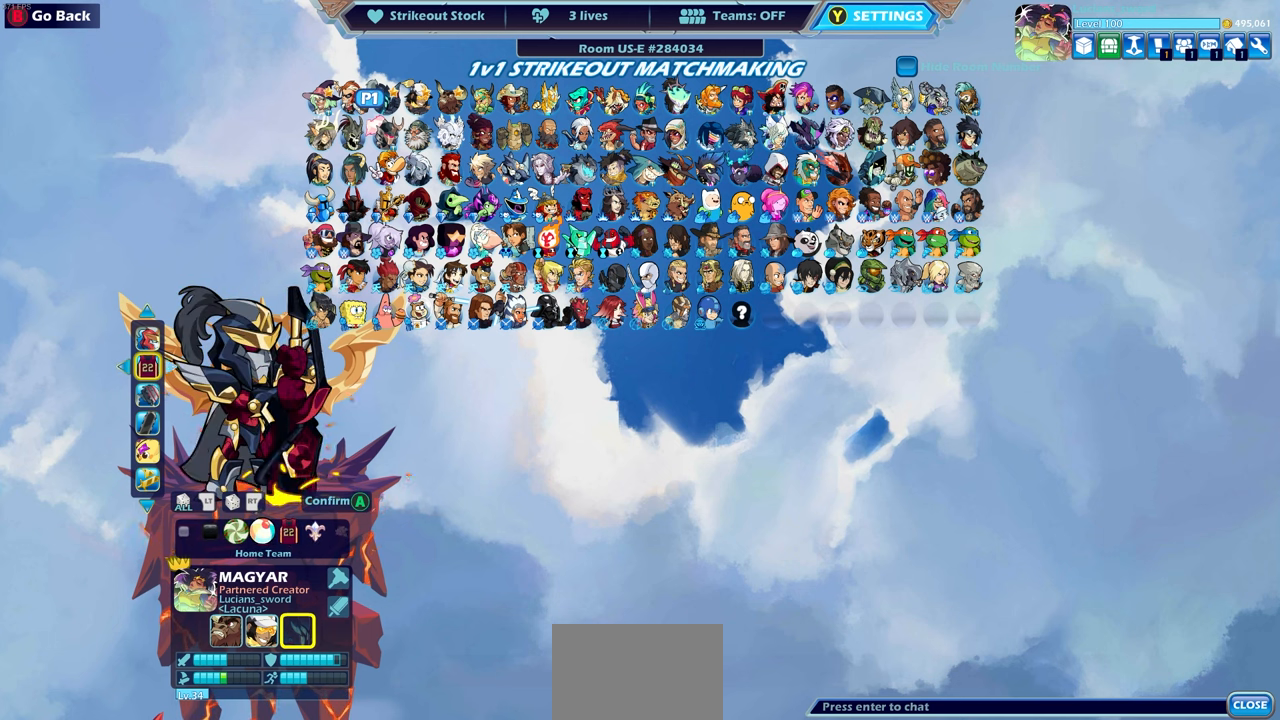
{"buttons": [], "left_stick": "center", "events": [[133, "DPAD_RIGHT", "up"]]}
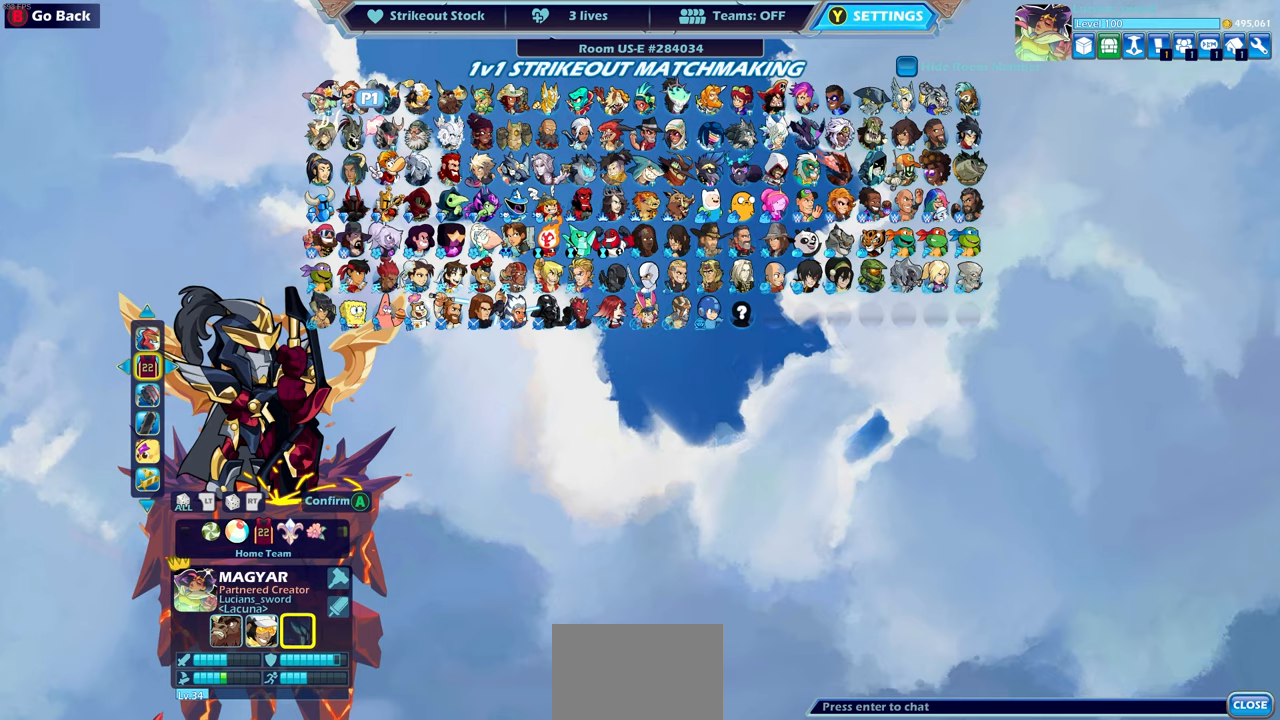
{"buttons": [], "left_stick": "center", "events": []}
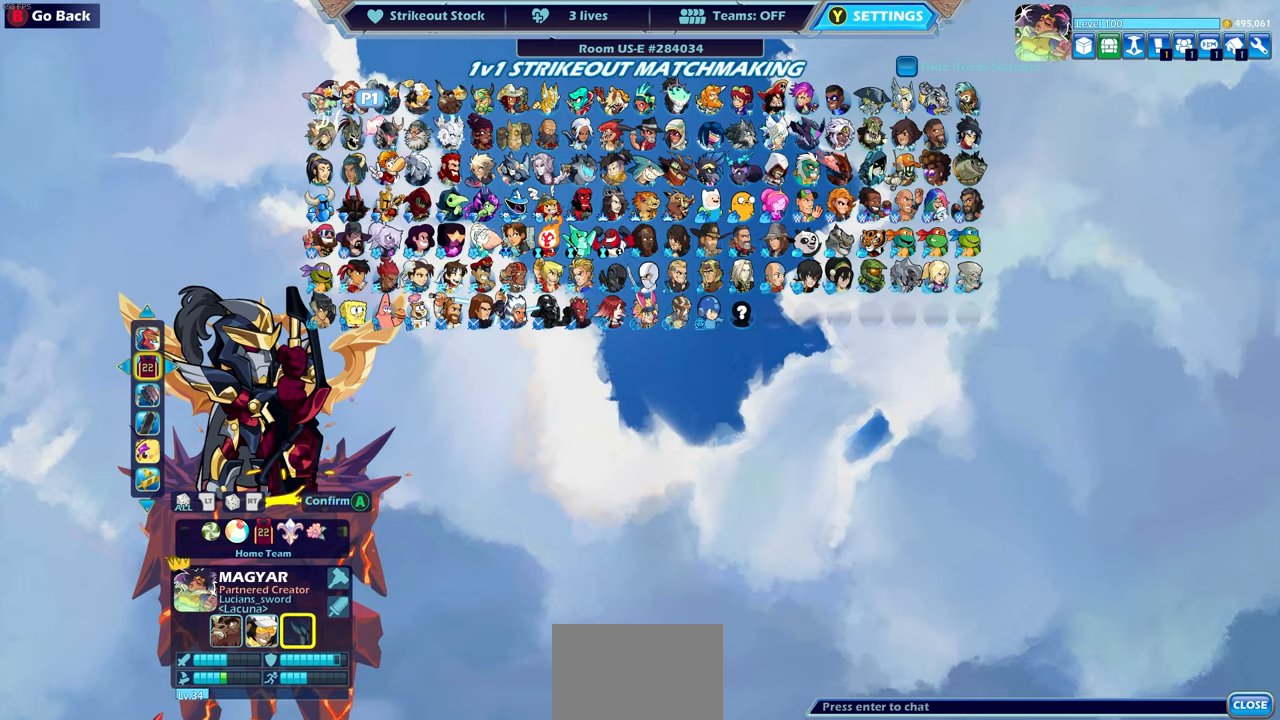
{"buttons": [], "left_stick": "center", "events": [[333, "CROSS", "down"], [433, "CROSS", "up"]]}
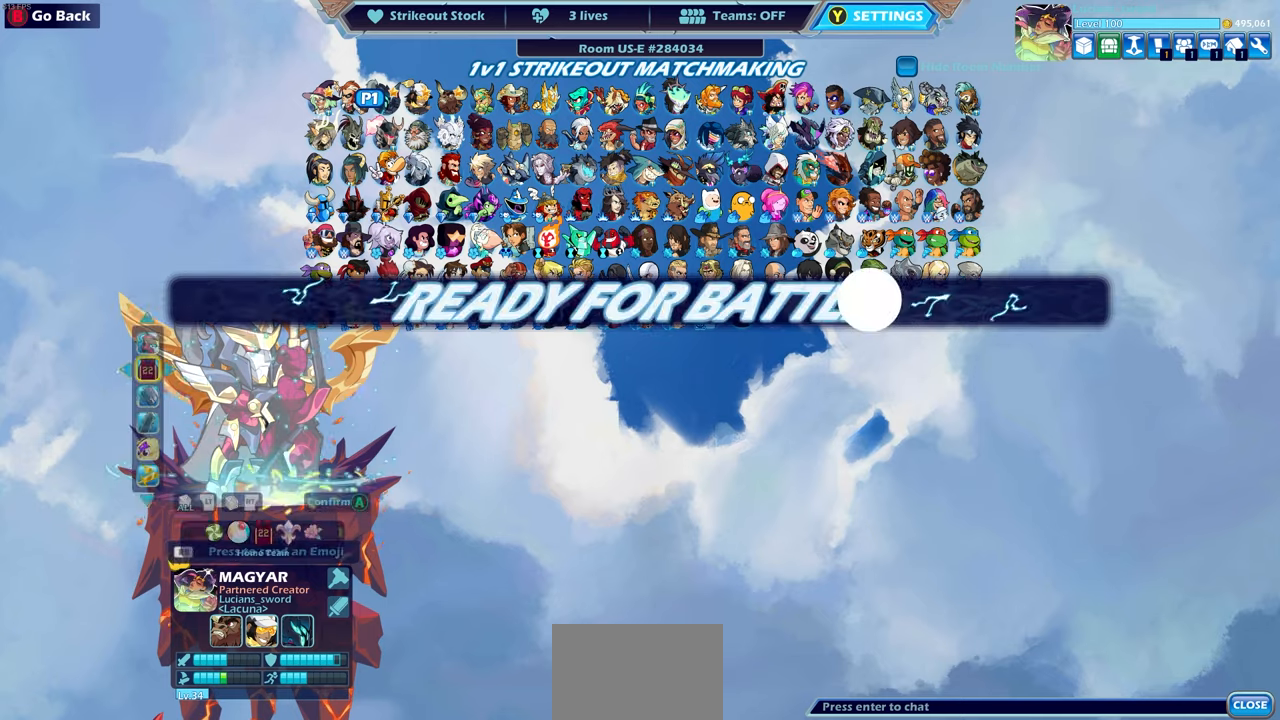
{"buttons": [], "left_stick": "center", "events": []}
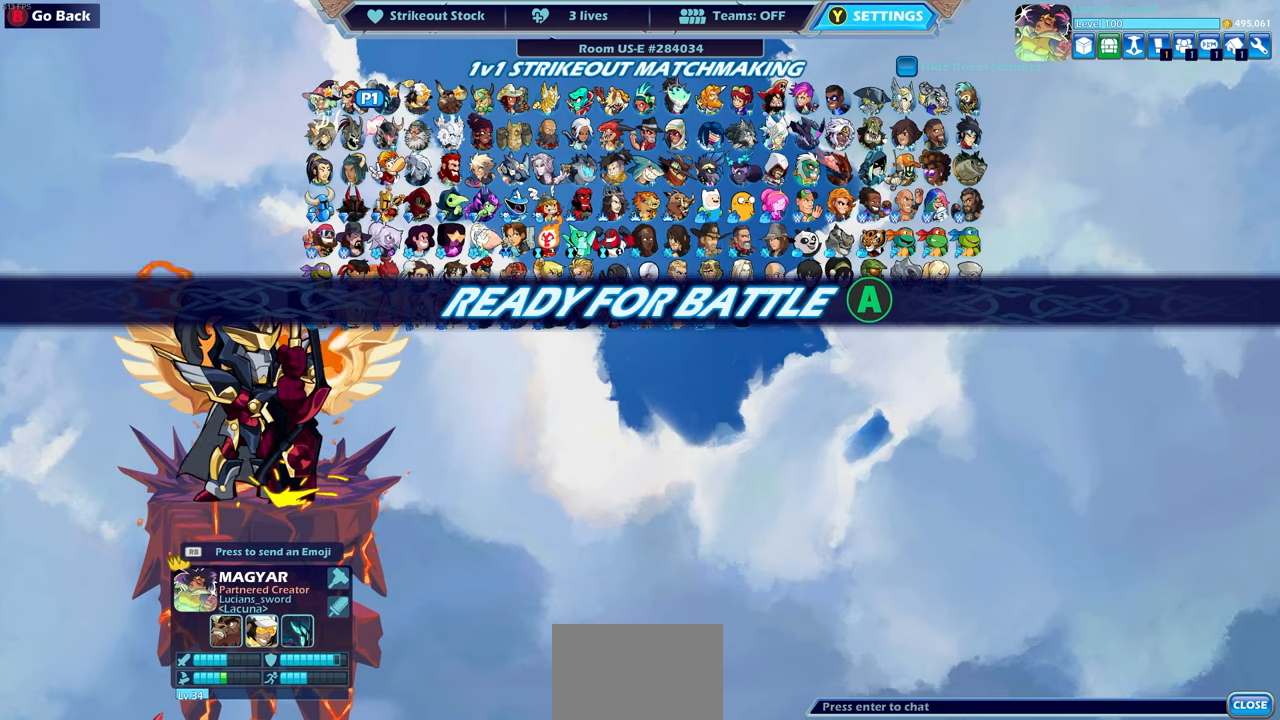
{"buttons": [], "left_stick": "center", "events": []}
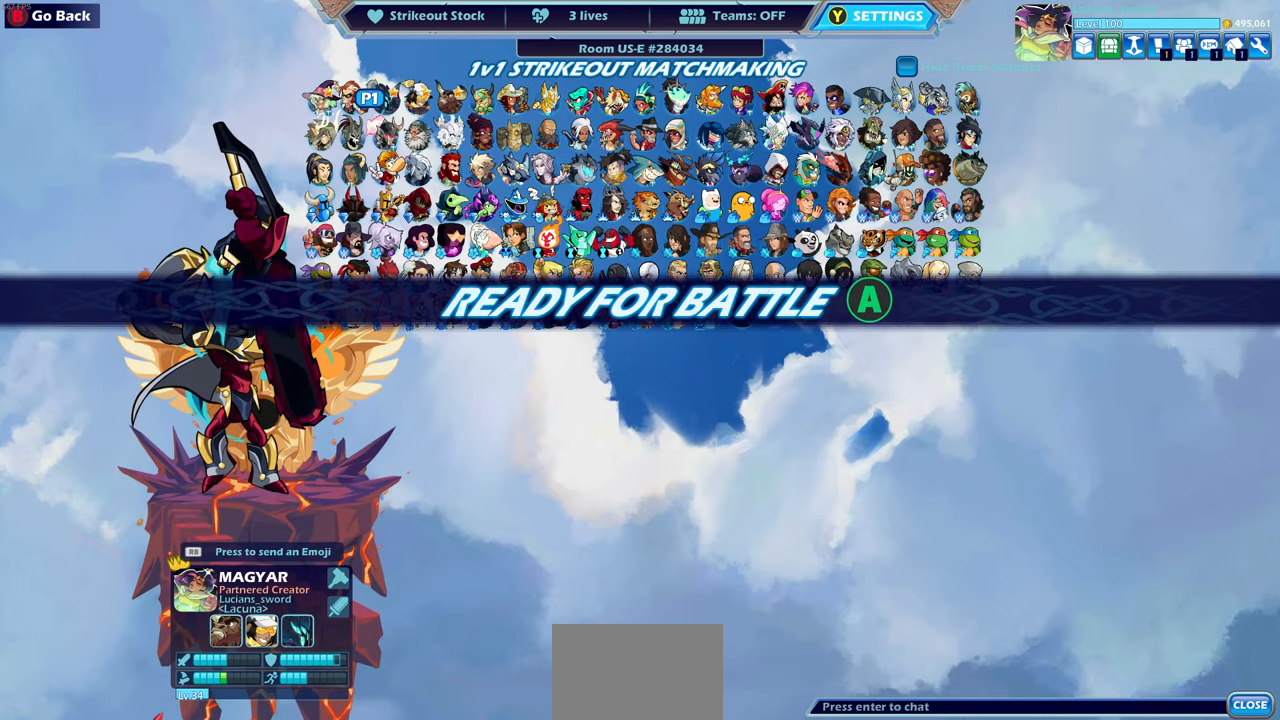
{"buttons": [], "left_stick": "center", "events": [[217, "left_stick", "up-left"], [250, "SQUARE", "down"], [350, "SQUARE", "up"], [417, "left_stick", "center"]]}
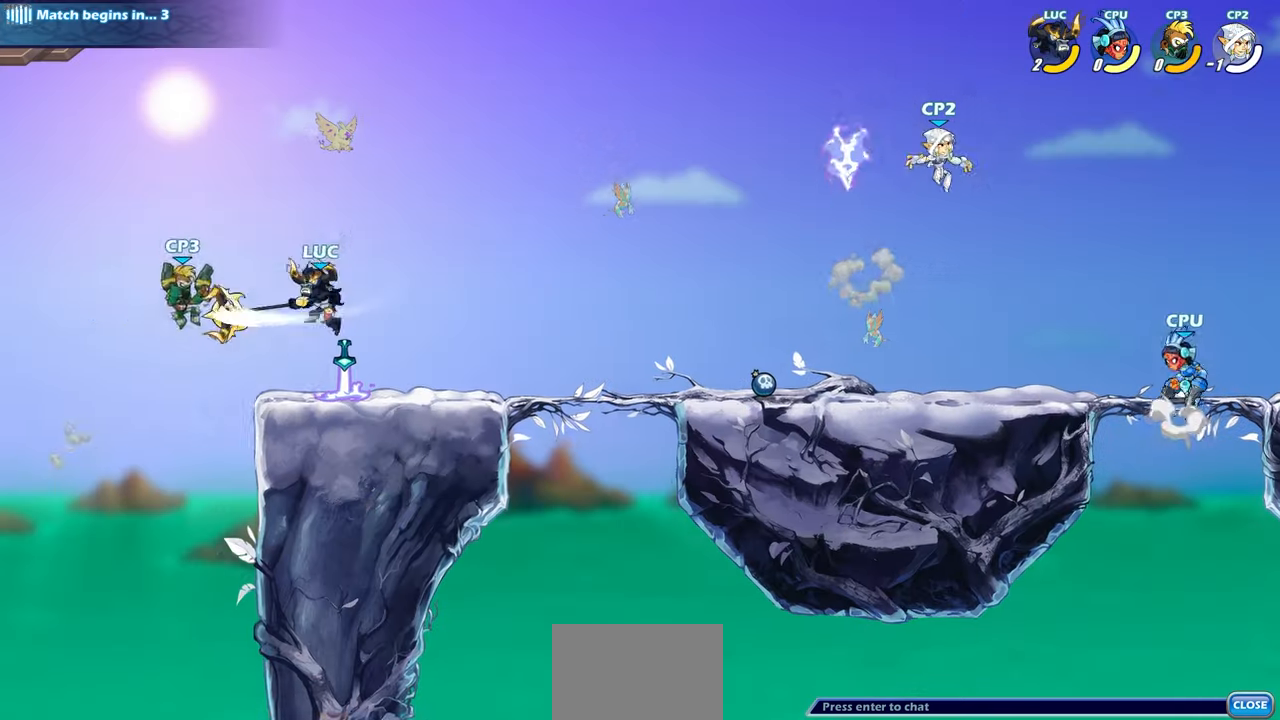
{"buttons": [], "left_stick": "center", "events": []}
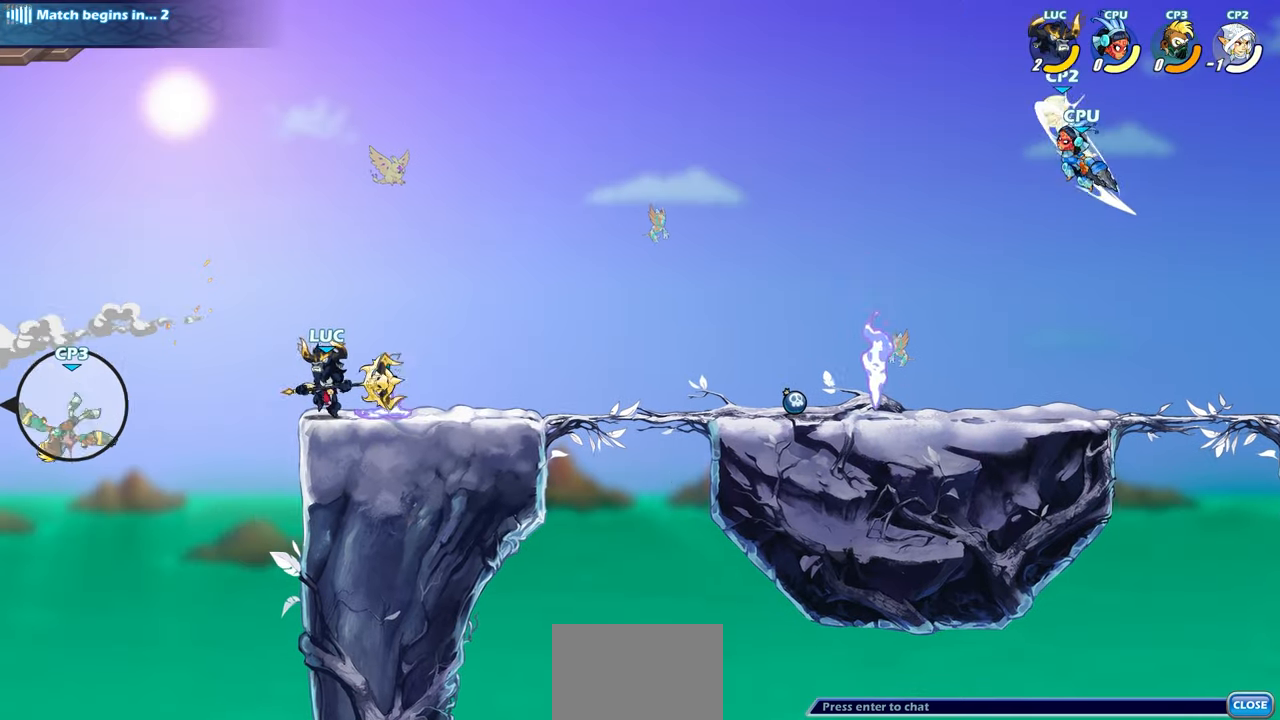
{"buttons": [], "left_stick": "center", "events": []}
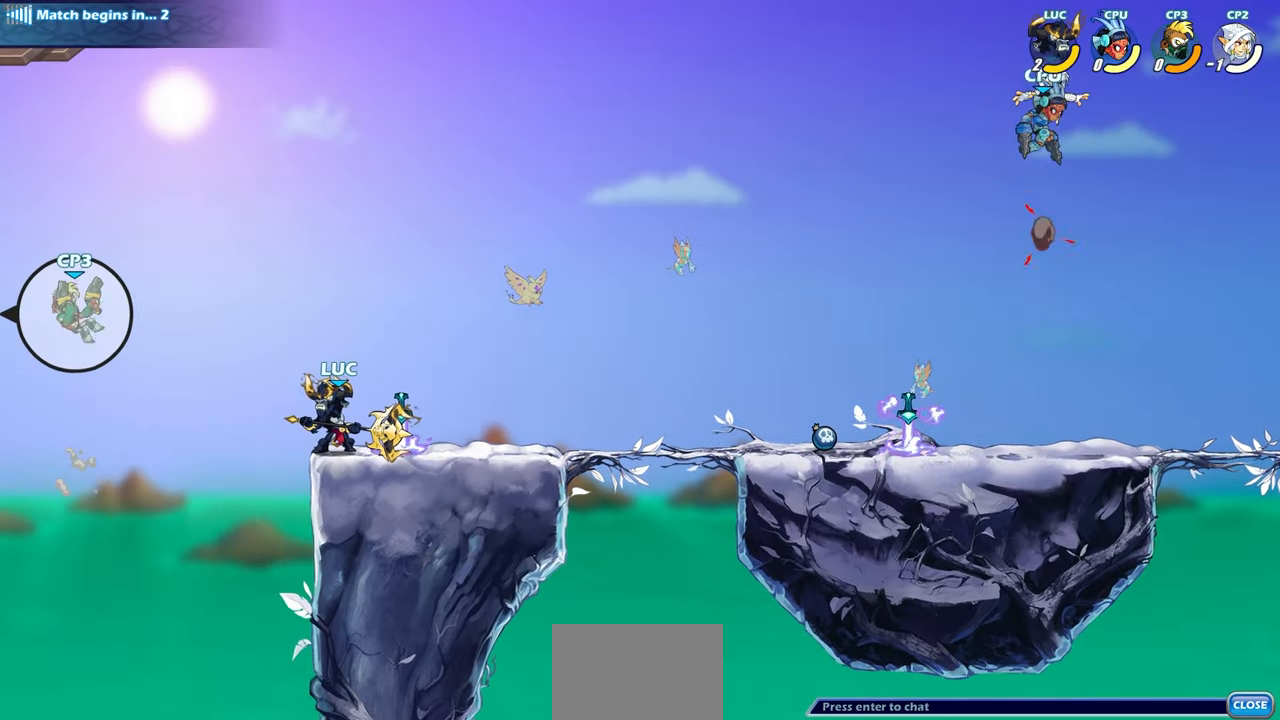
{"buttons": [], "left_stick": "center", "events": []}
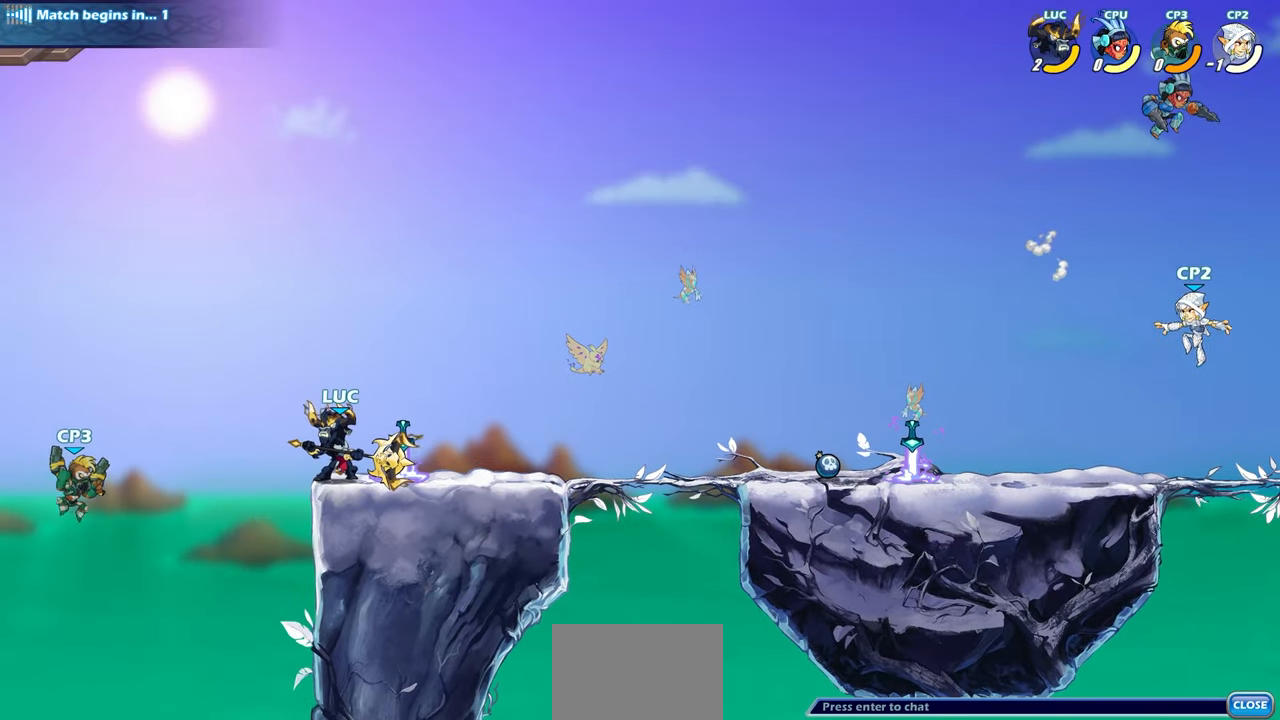
{"buttons": [], "left_stick": "center", "events": []}
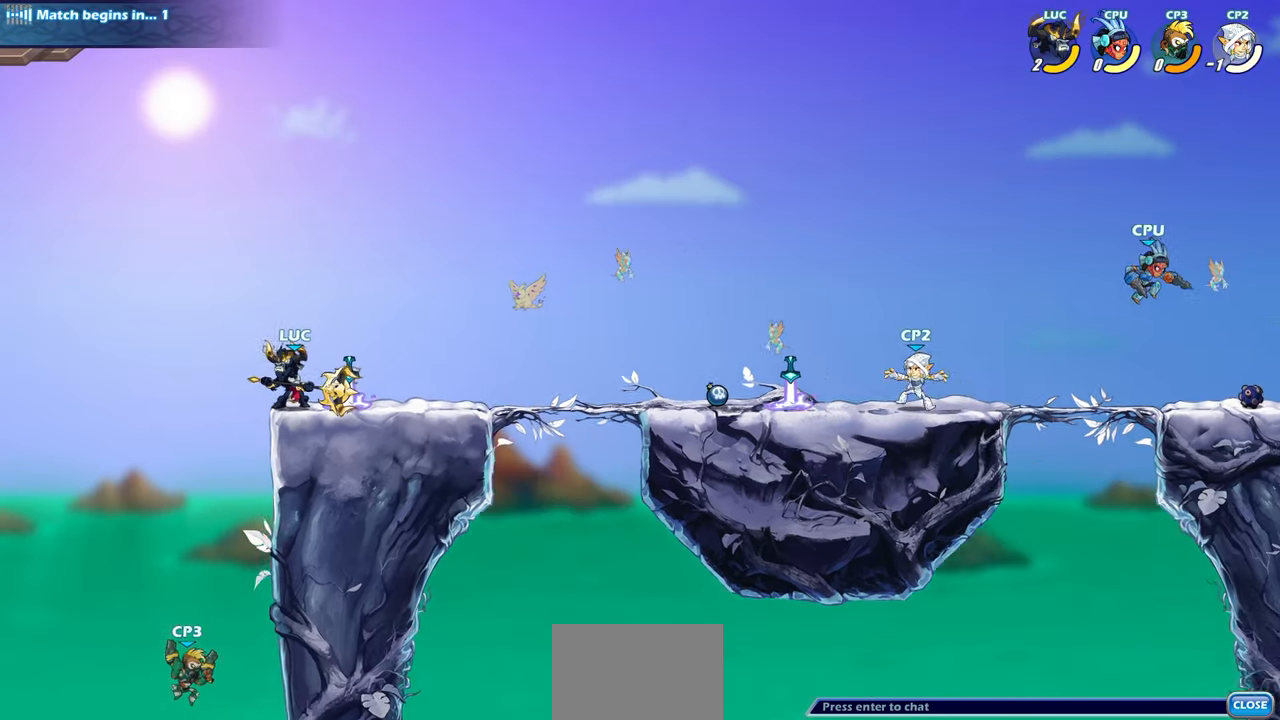
{"buttons": [], "left_stick": "center", "events": []}
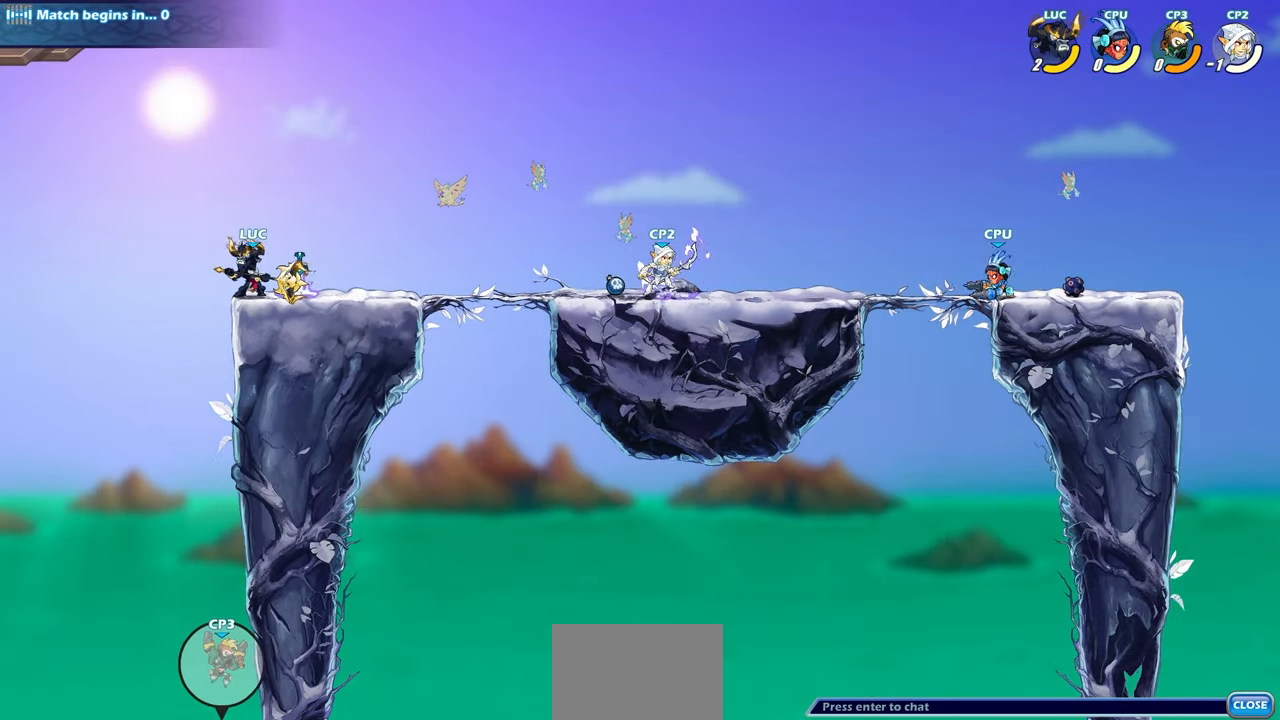
{"buttons": [], "left_stick": "right", "events": [[117, "left_stick", "right"]]}
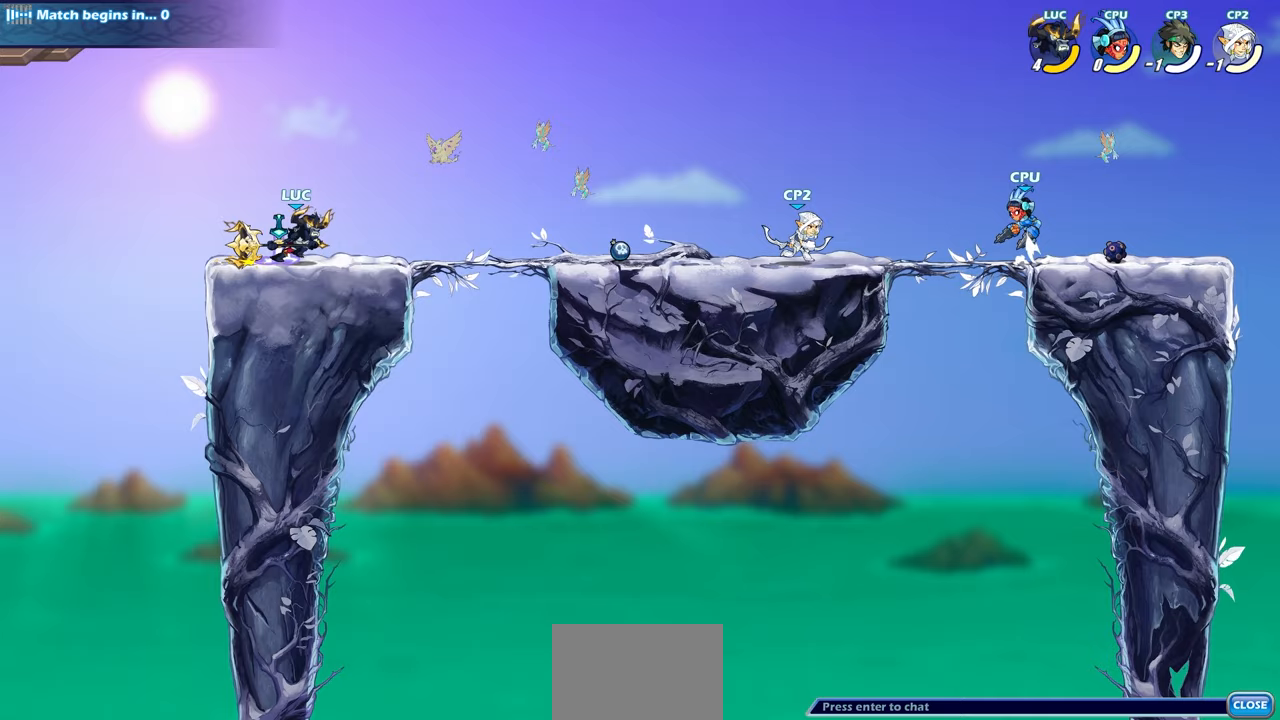
{"buttons": [], "left_stick": "center", "events": [[267, "left_stick", "center"]]}